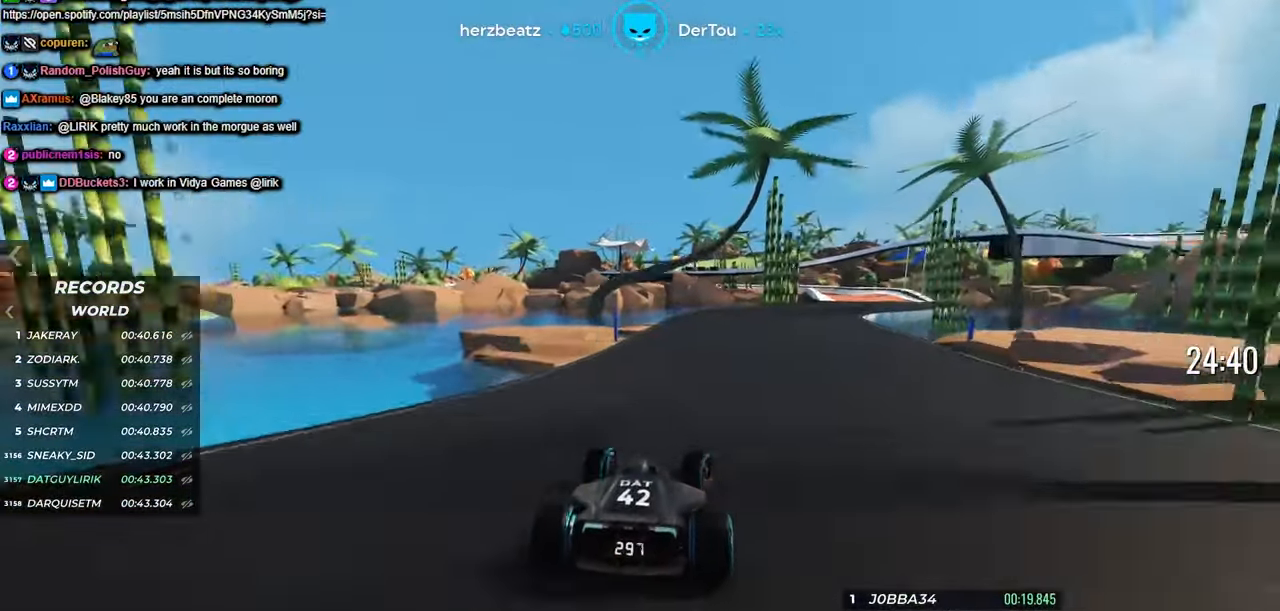
Gameplay with keyboard; each line is a JSON object with the keys held at the frame after it. "events" lists presses ("down") and releases ("up") of "down", "left", "right" and "up" between this image and that frame as [ms after this image, input, new state], when the widget could be followed in between. No other keys are recorded. Mouse input is not recorded.
{"keys": ["up"], "events": [[433, "right", "up"]]}
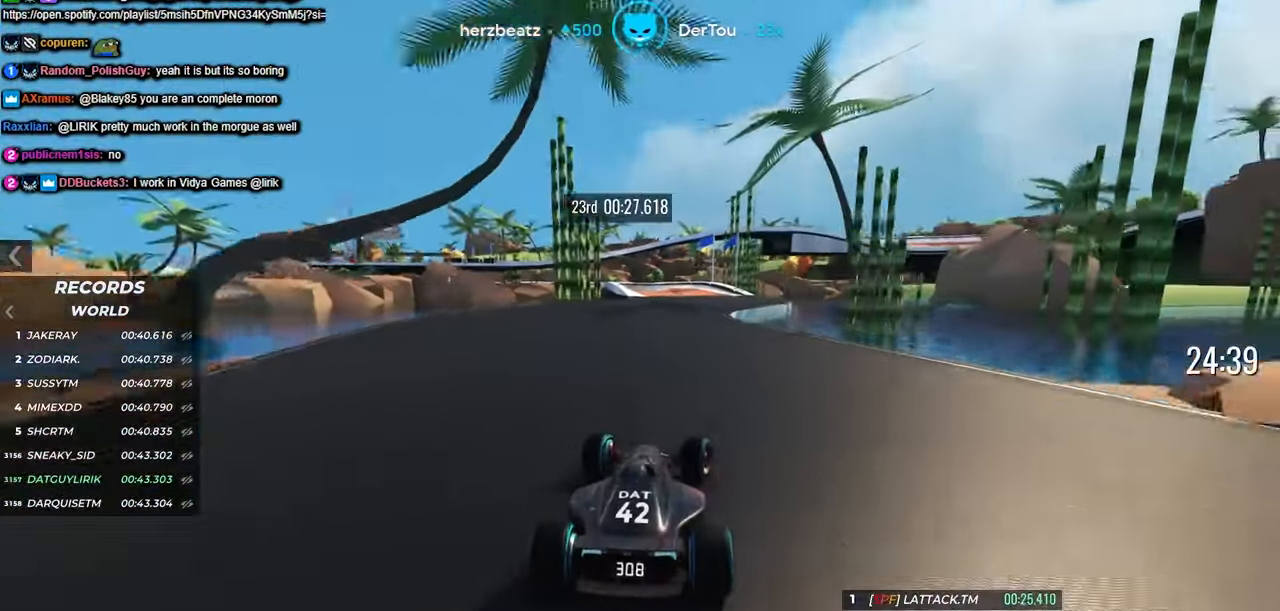
{"keys": ["left", "up"], "events": [[100, "left", "down"], [150, "left", "up"], [450, "left", "down"]]}
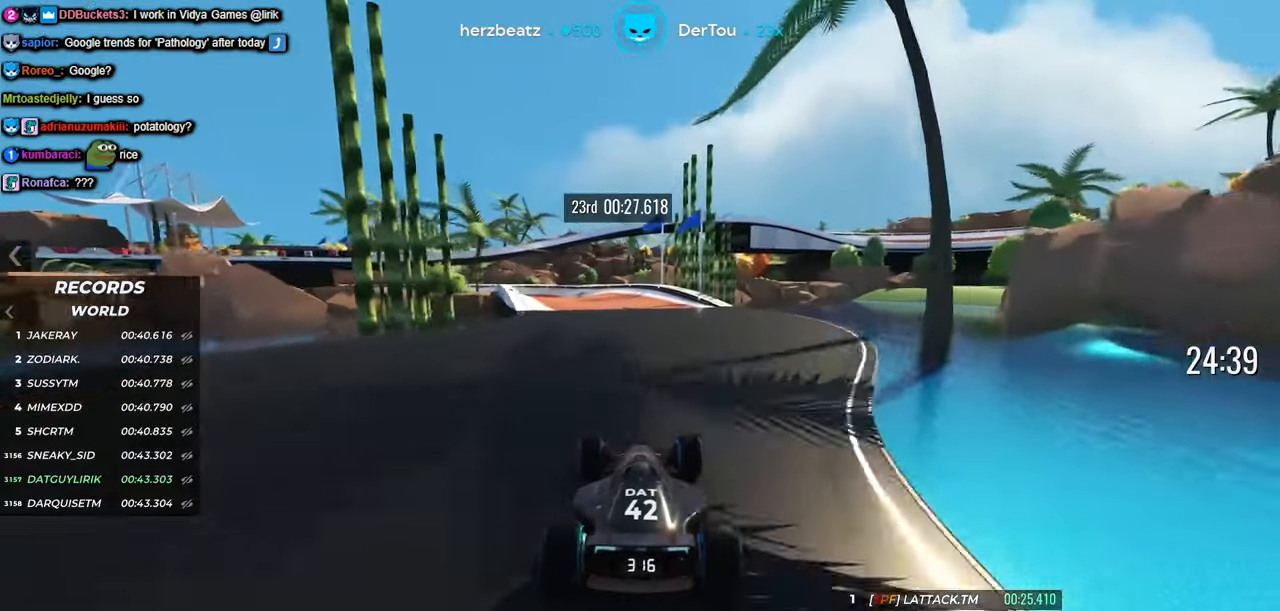
{"keys": ["left", "up"], "events": [[67, "left", "up"], [500, "left", "down"]]}
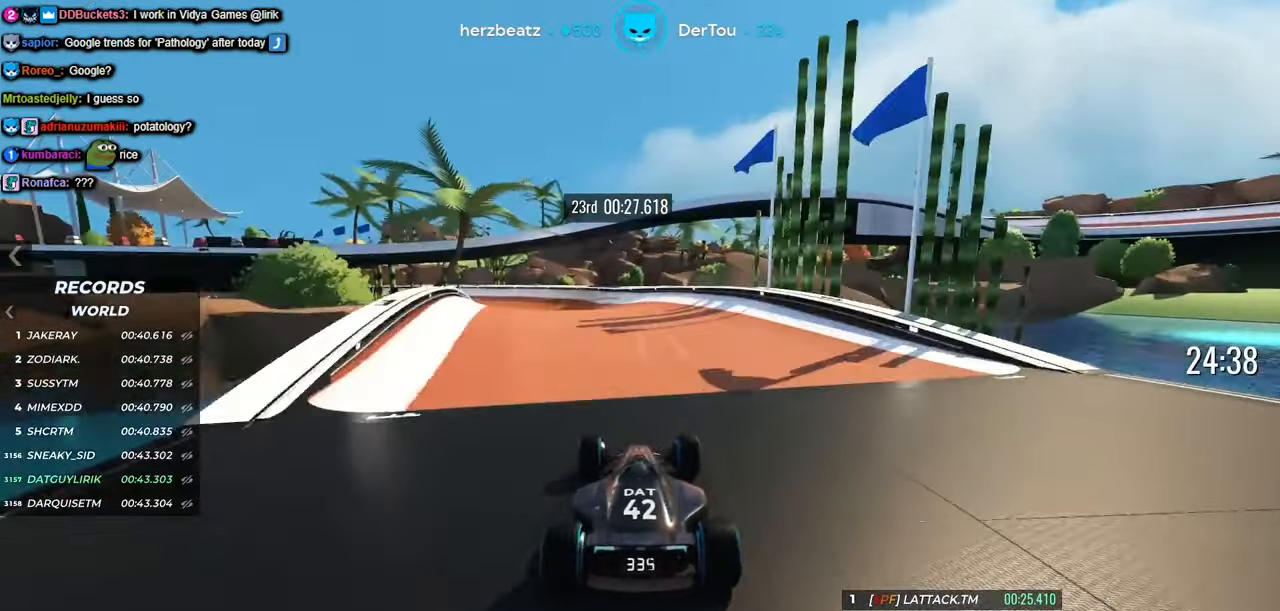
{"keys": ["up"], "events": [[467, "left", "up"]]}
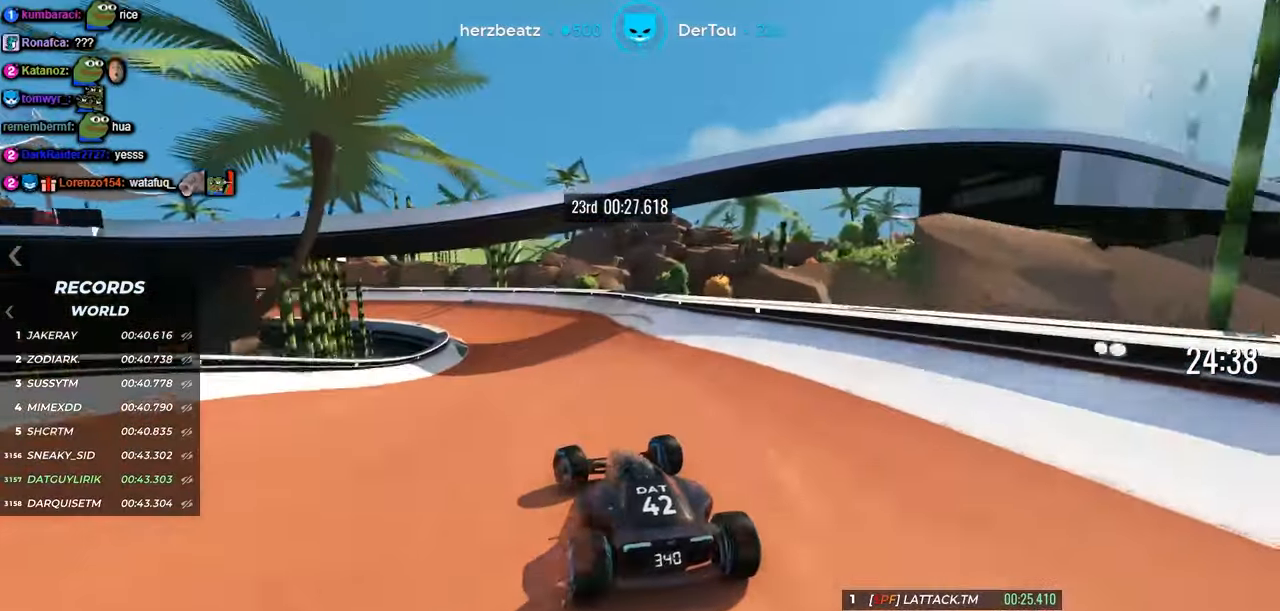
{"keys": ["left", "up"], "events": [[300, "left", "down"]]}
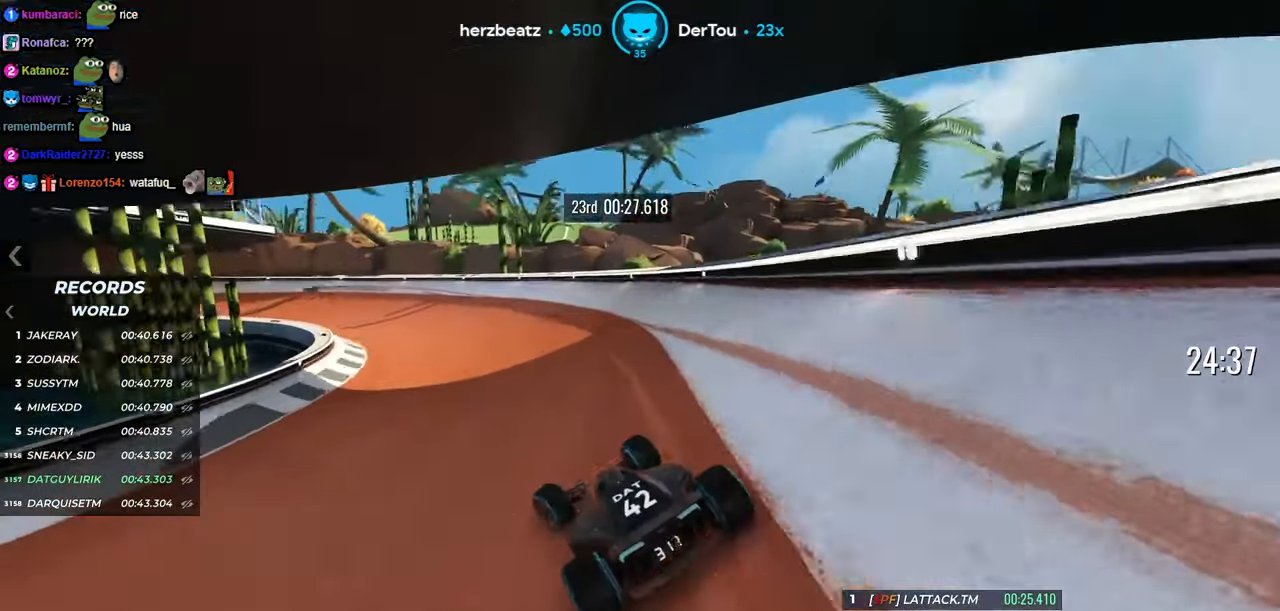
{"keys": ["left", "up"], "events": []}
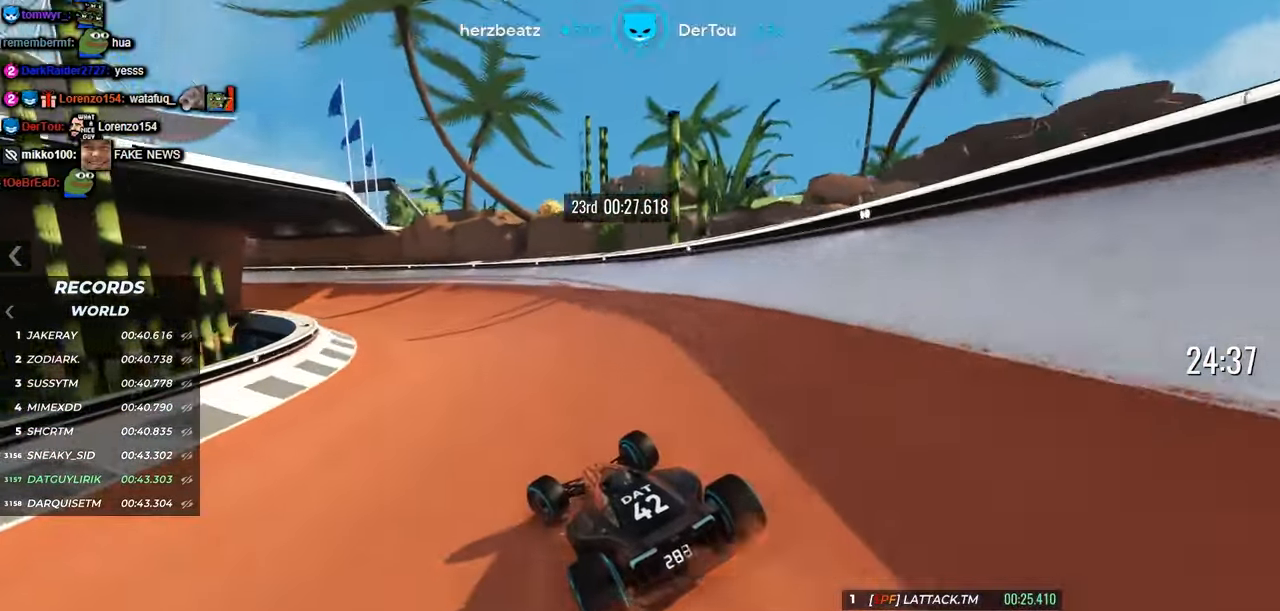
{"keys": ["up"], "events": [[284, "left", "up"], [434, "left", "down"], [500, "left", "up"]]}
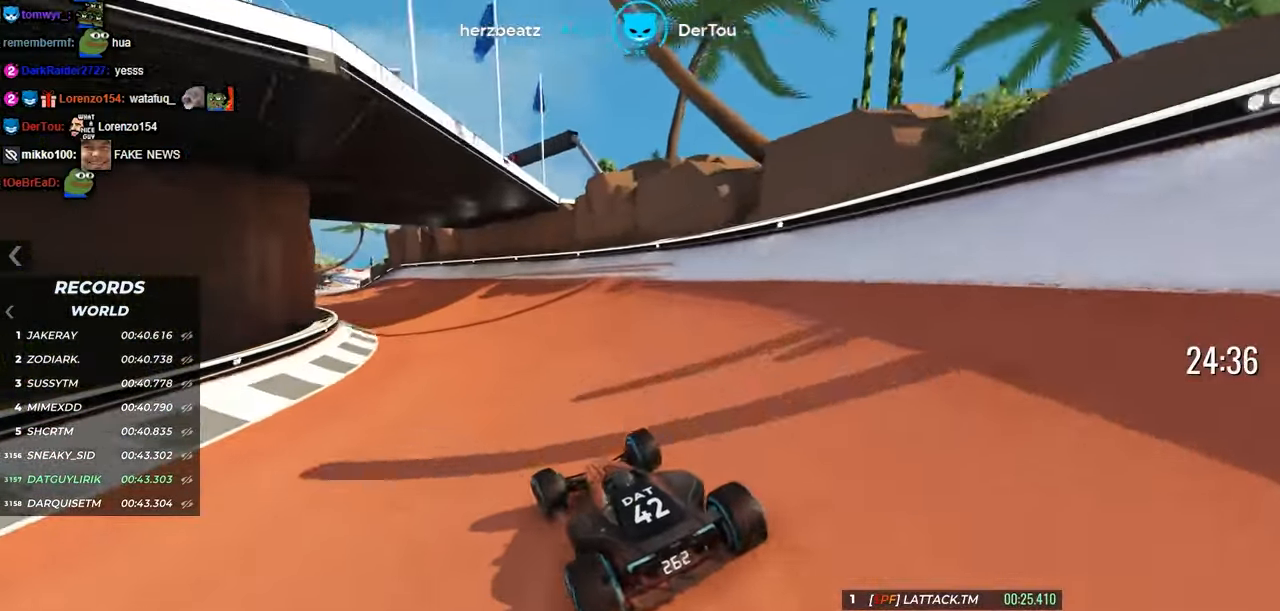
{"keys": ["up"], "events": [[250, "left", "down"], [450, "left", "up"]]}
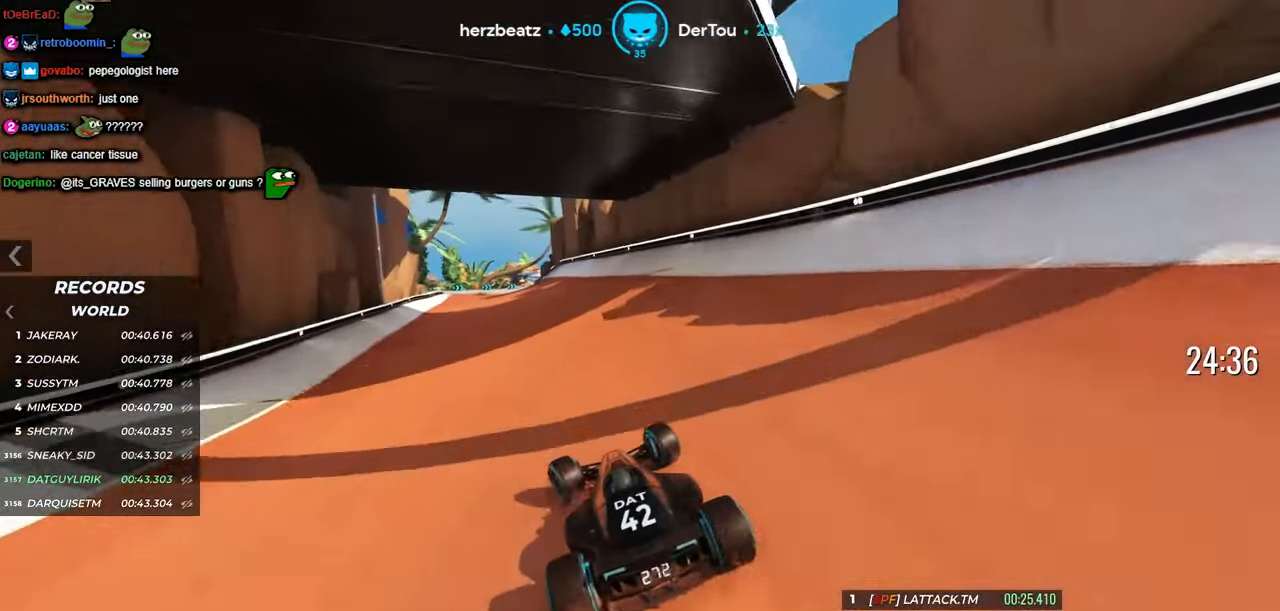
{"keys": ["up"], "events": [[134, "left", "down"], [384, "left", "up"]]}
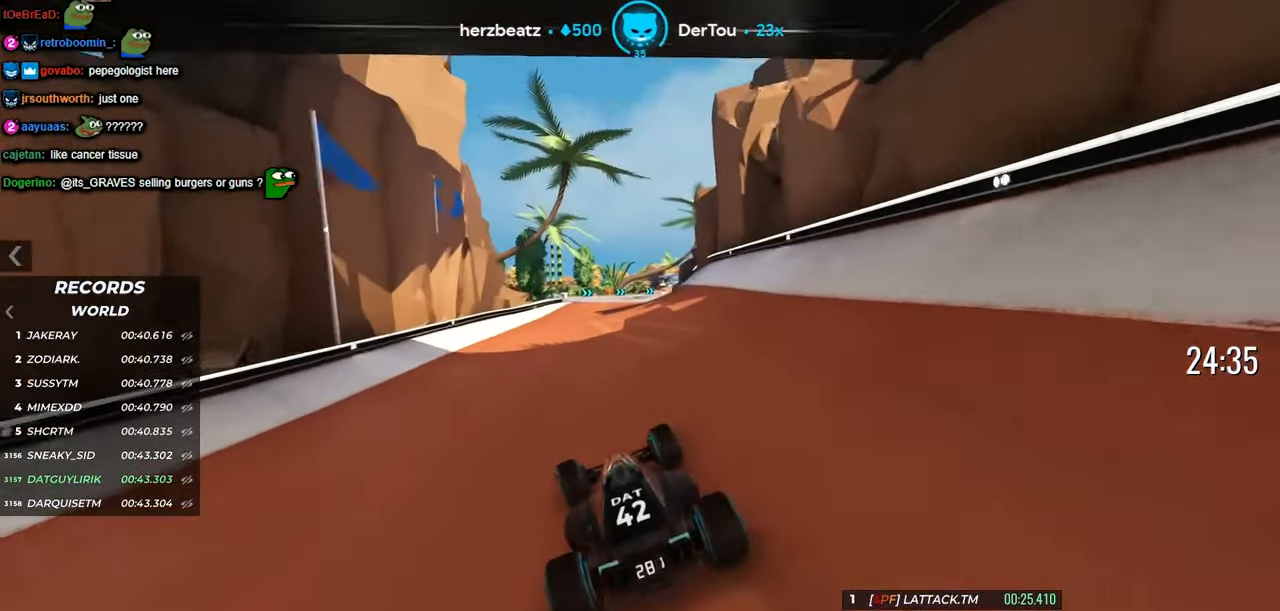
{"keys": ["right", "up"], "events": [[400, "right", "down"]]}
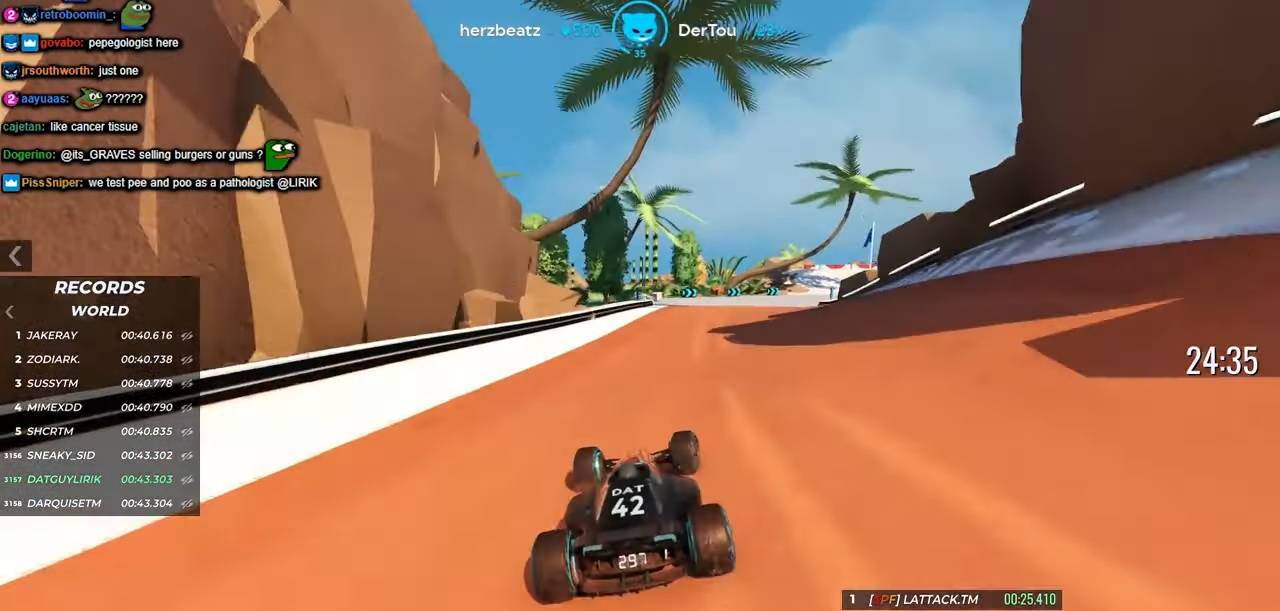
{"keys": ["right", "up"], "events": []}
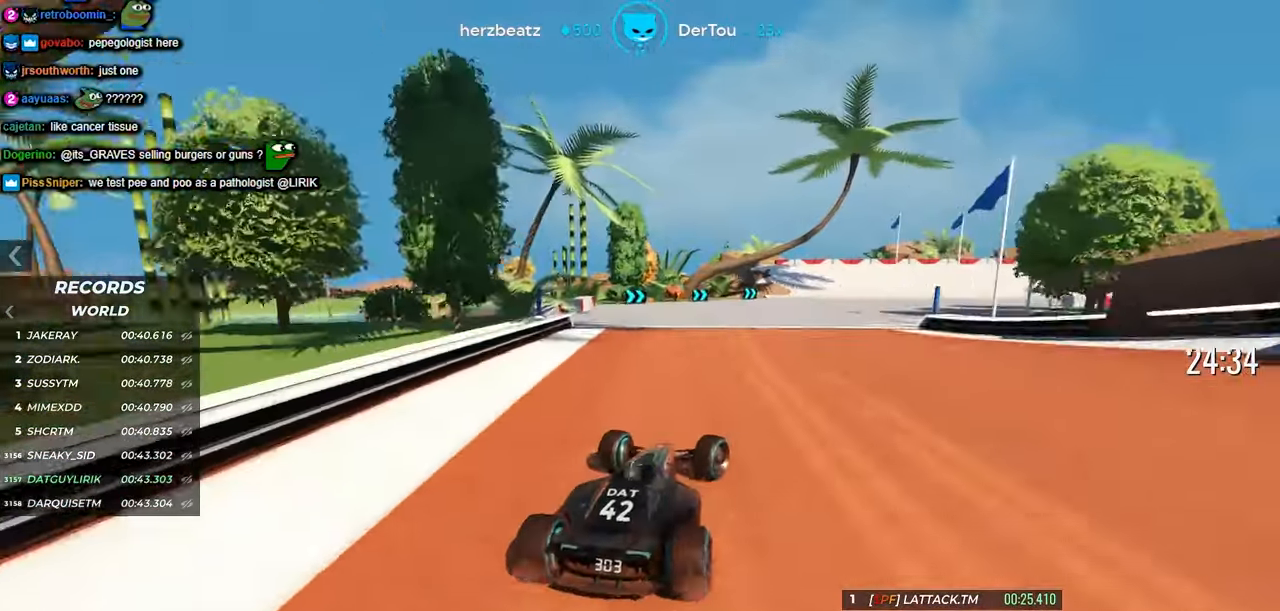
{"keys": ["right", "up"], "events": [[50, "right", "up"], [150, "right", "down"]]}
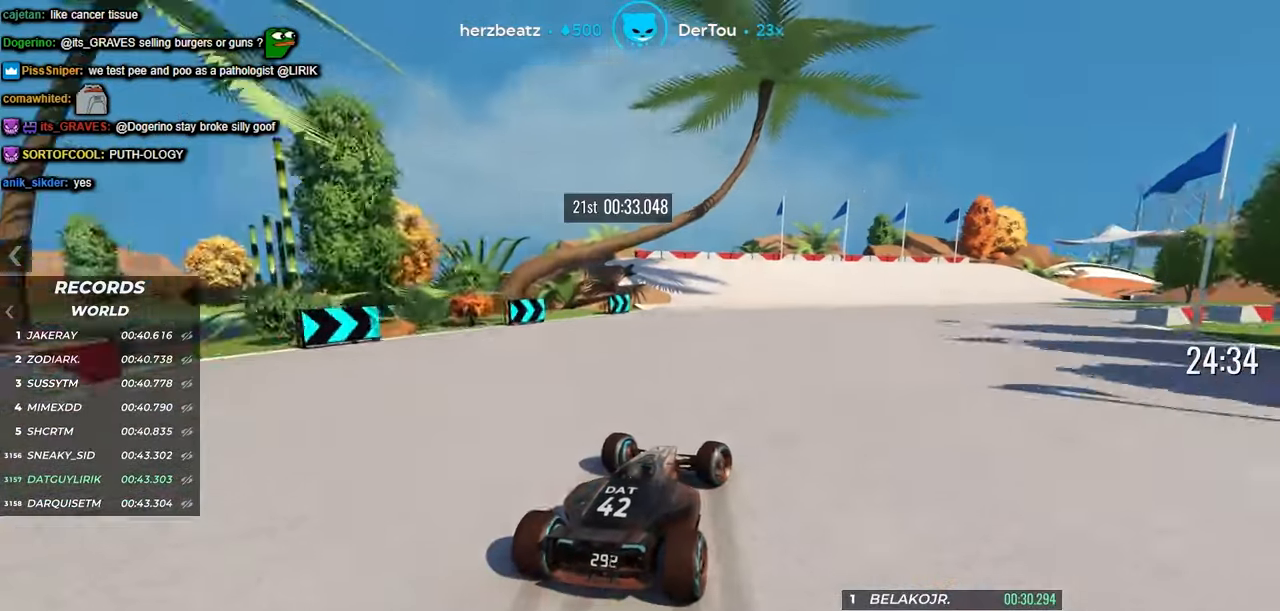
{"keys": ["right", "up"], "events": [[116, "right", "up"], [233, "right", "down"], [300, "right", "up"], [400, "right", "down"]]}
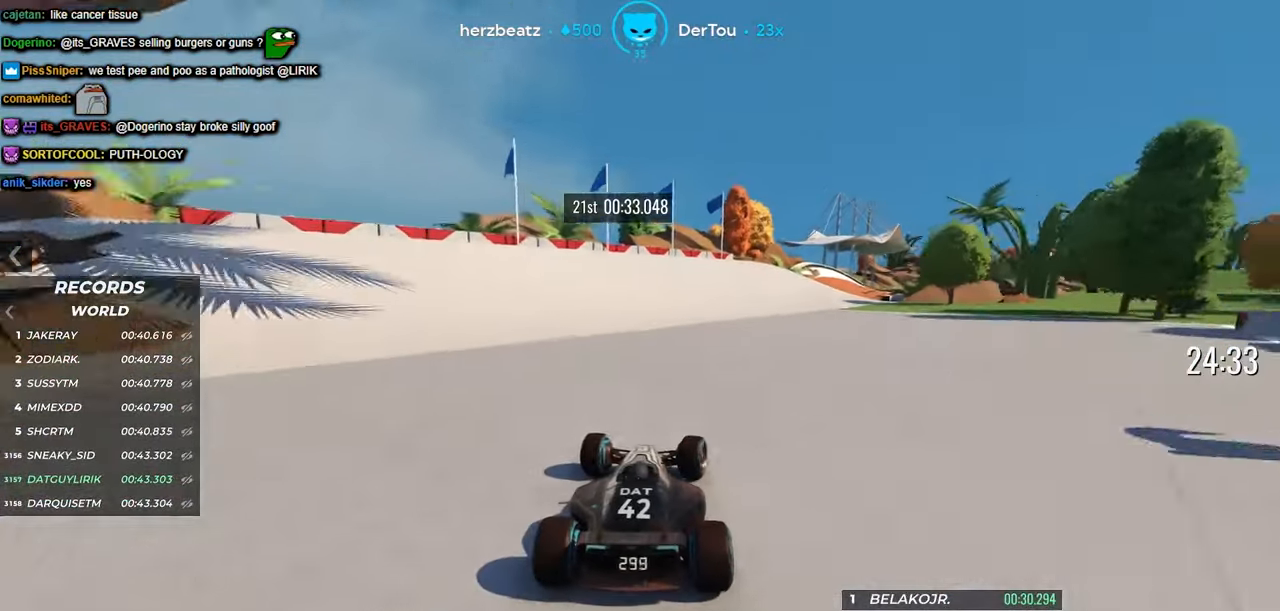
{"keys": ["right", "up"], "events": []}
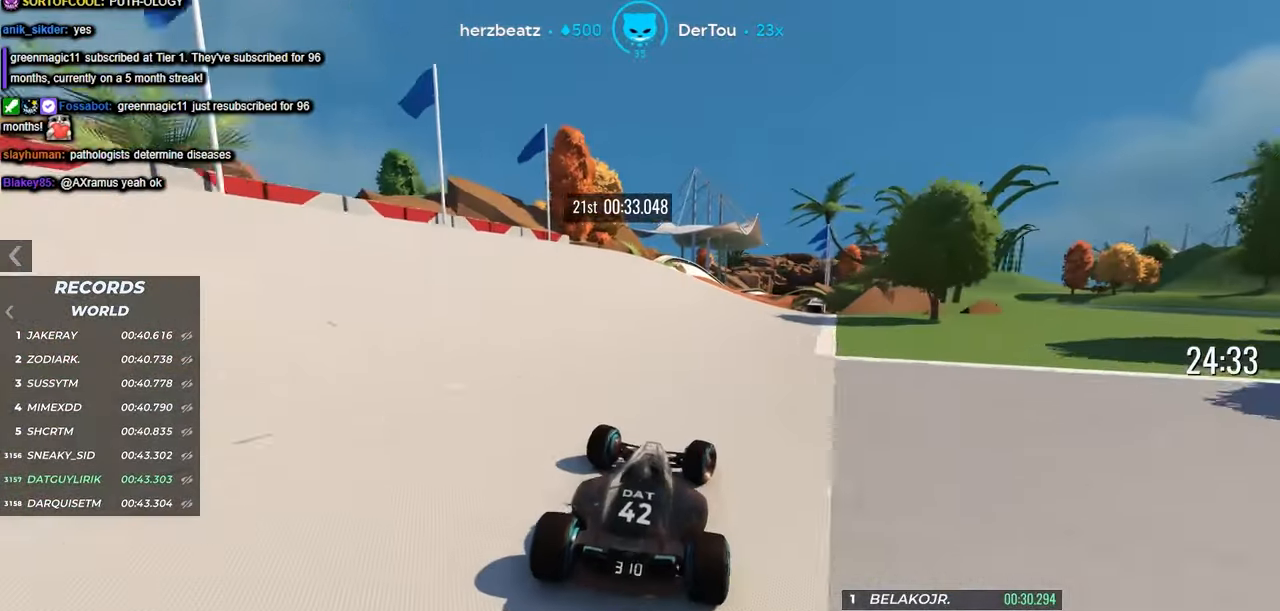
{"keys": ["up"], "events": [[33, "right", "up"], [200, "right", "down"], [333, "right", "up"]]}
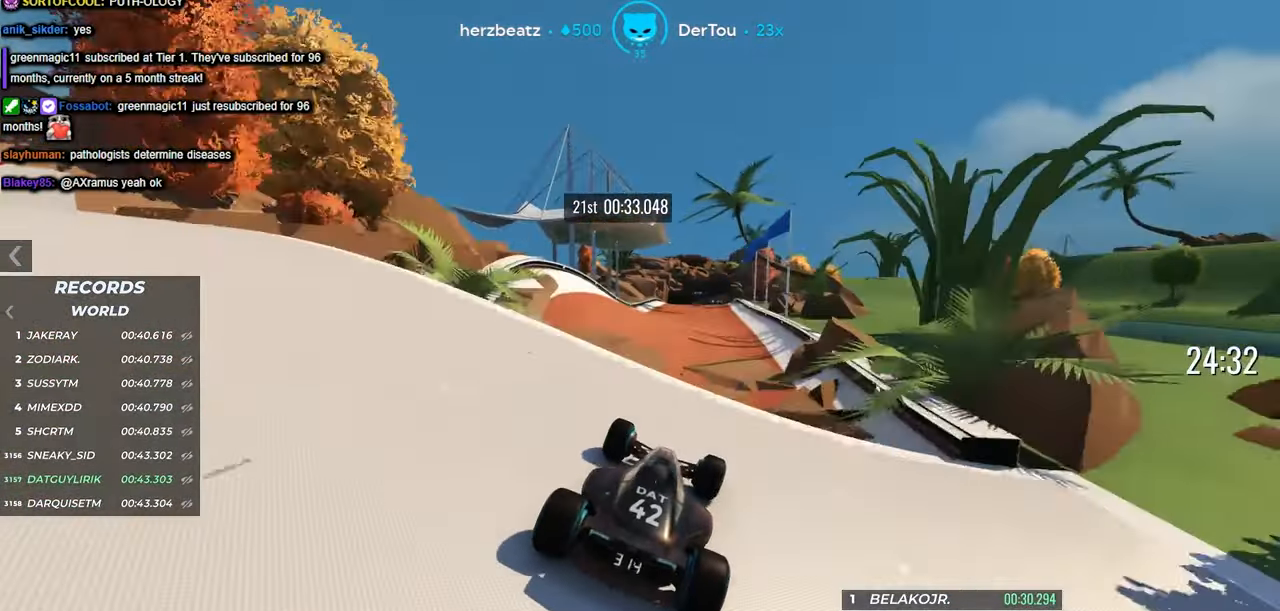
{"keys": ["up"], "events": []}
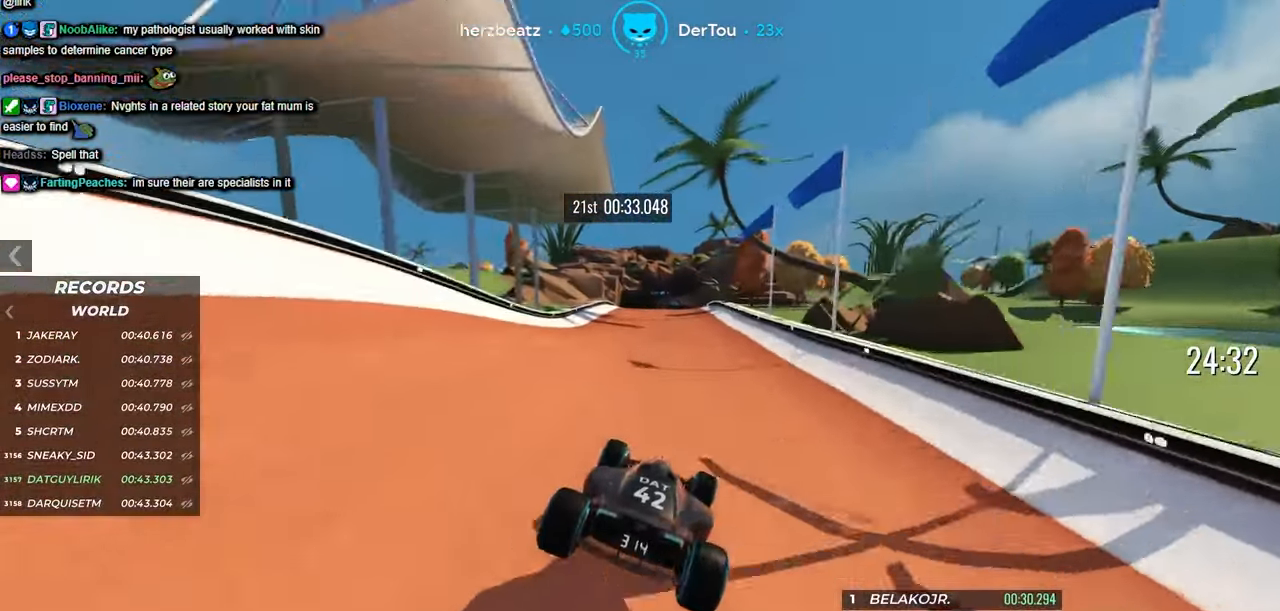
{"keys": ["up"], "events": [[416, "left", "down"], [466, "left", "up"]]}
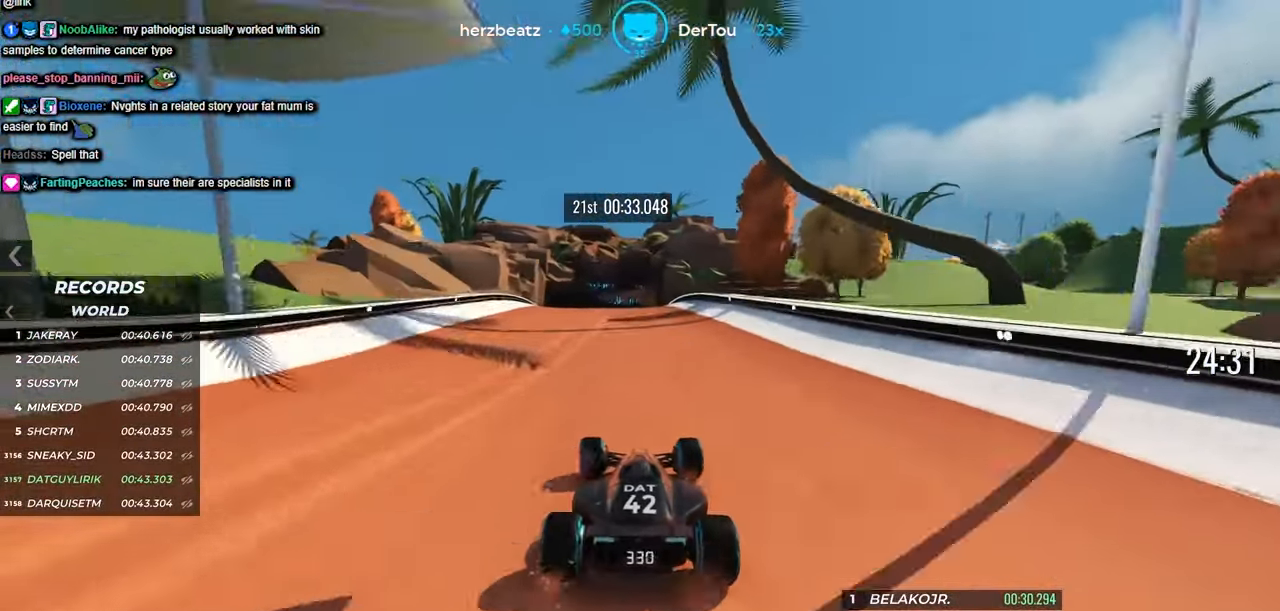
{"keys": ["up"], "events": [[166, "left", "down"], [216, "left", "up"]]}
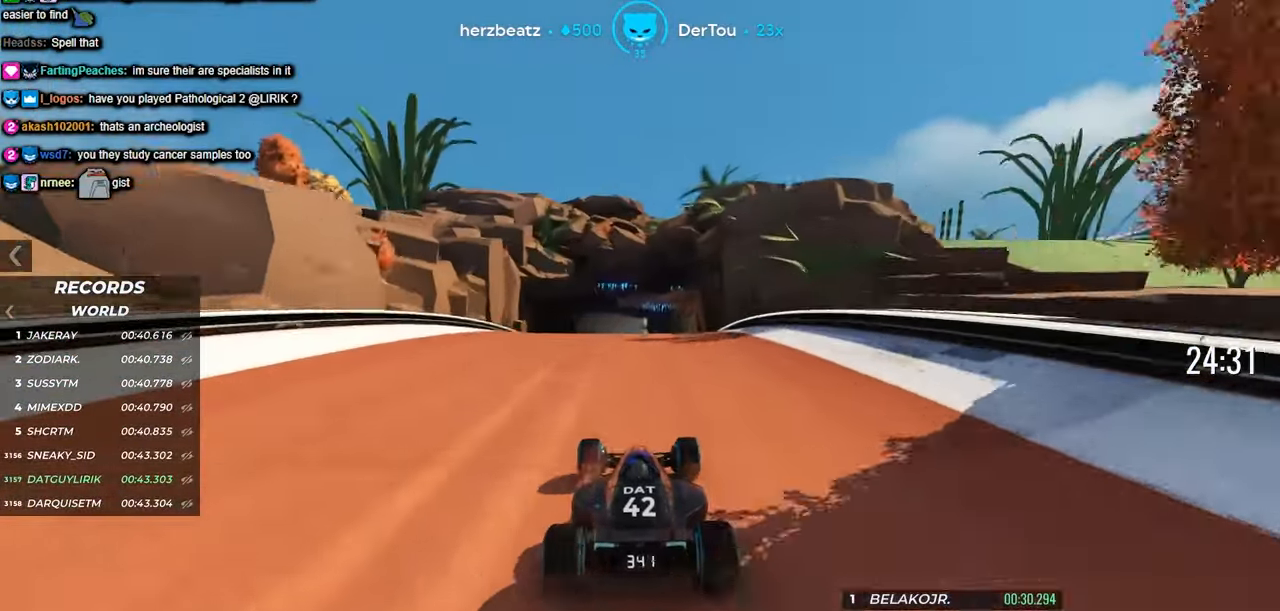
{"keys": ["up"], "events": []}
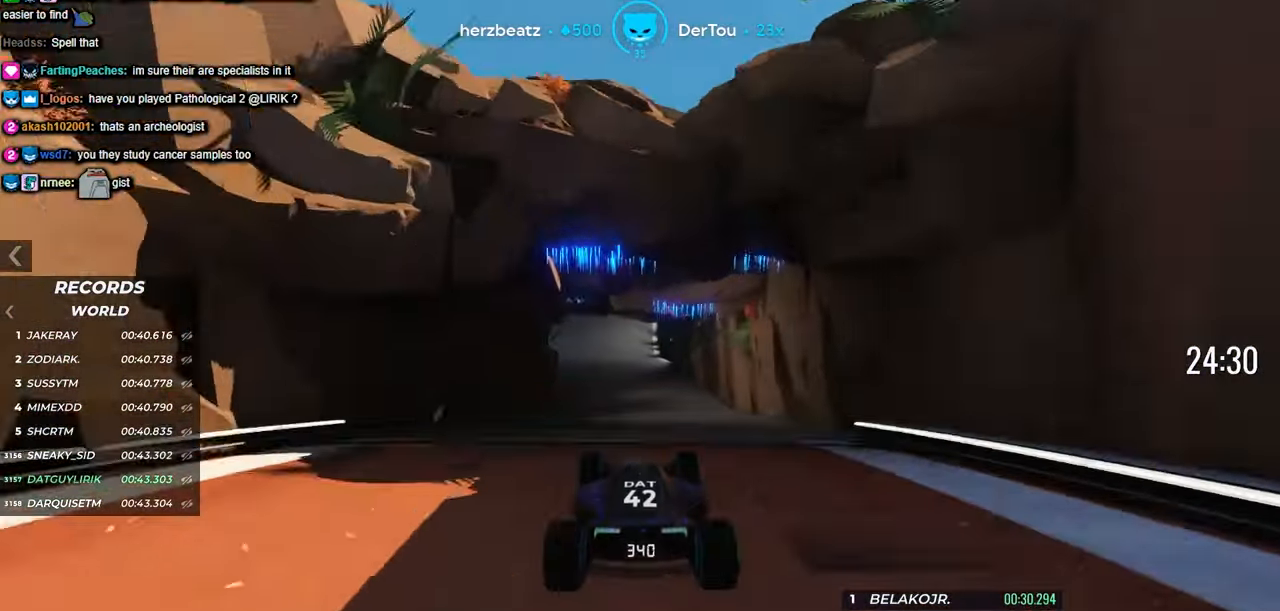
{"keys": ["left", "up"], "events": [[166, "left", "down"]]}
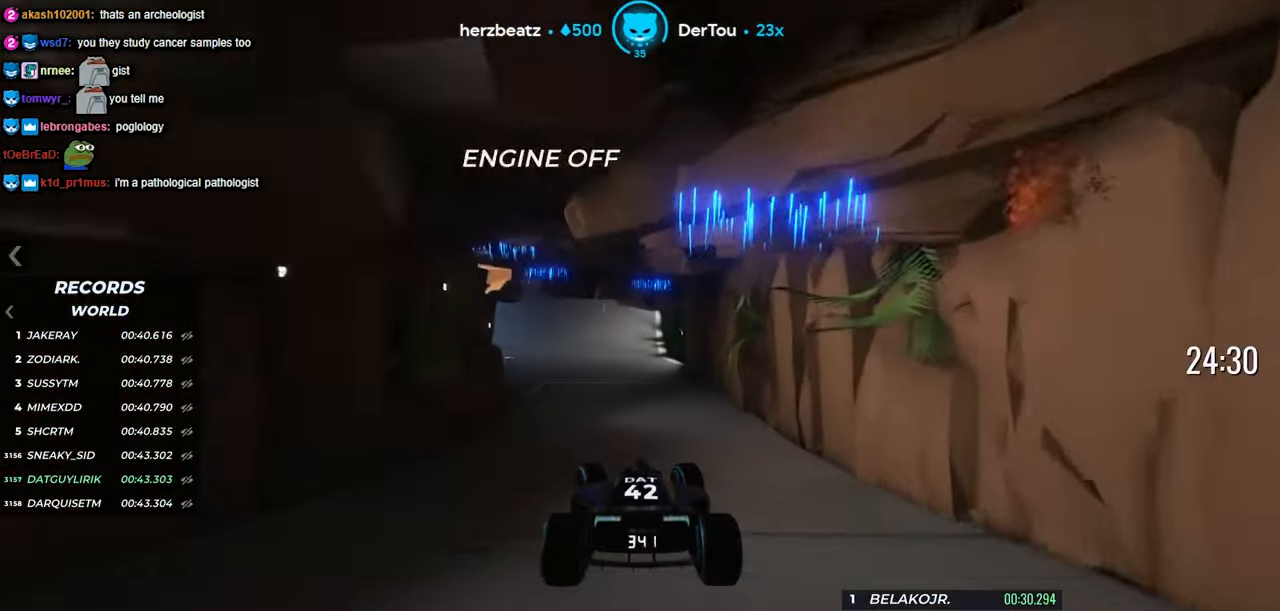
{"keys": ["left", "up"], "events": []}
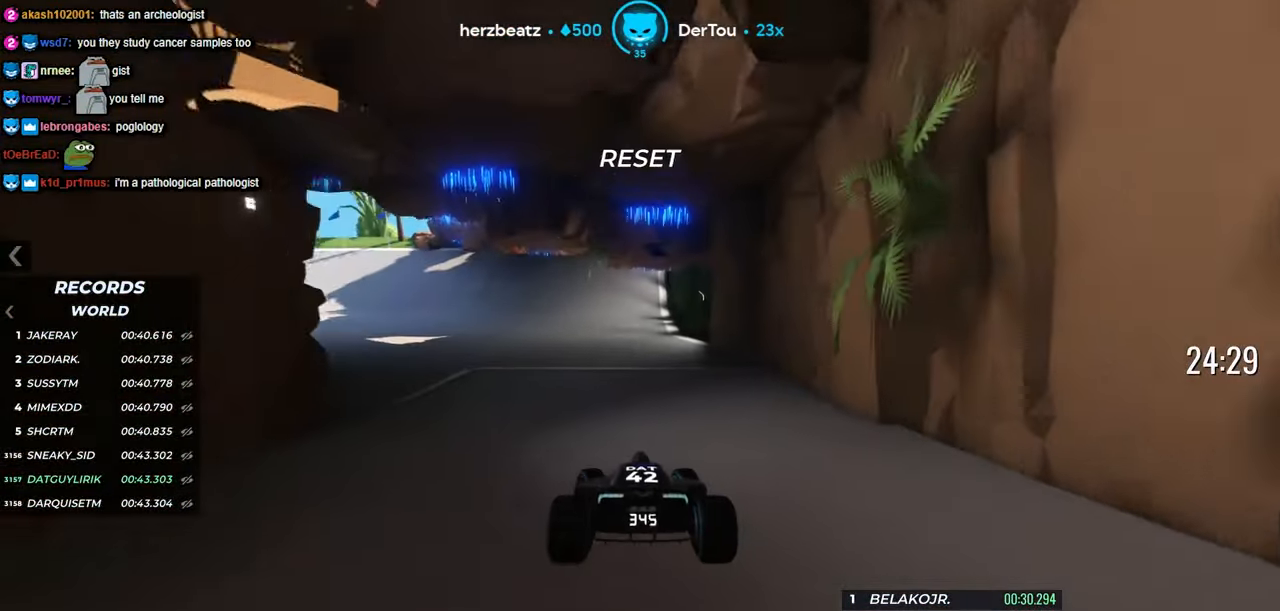
{"keys": ["left", "up"], "events": []}
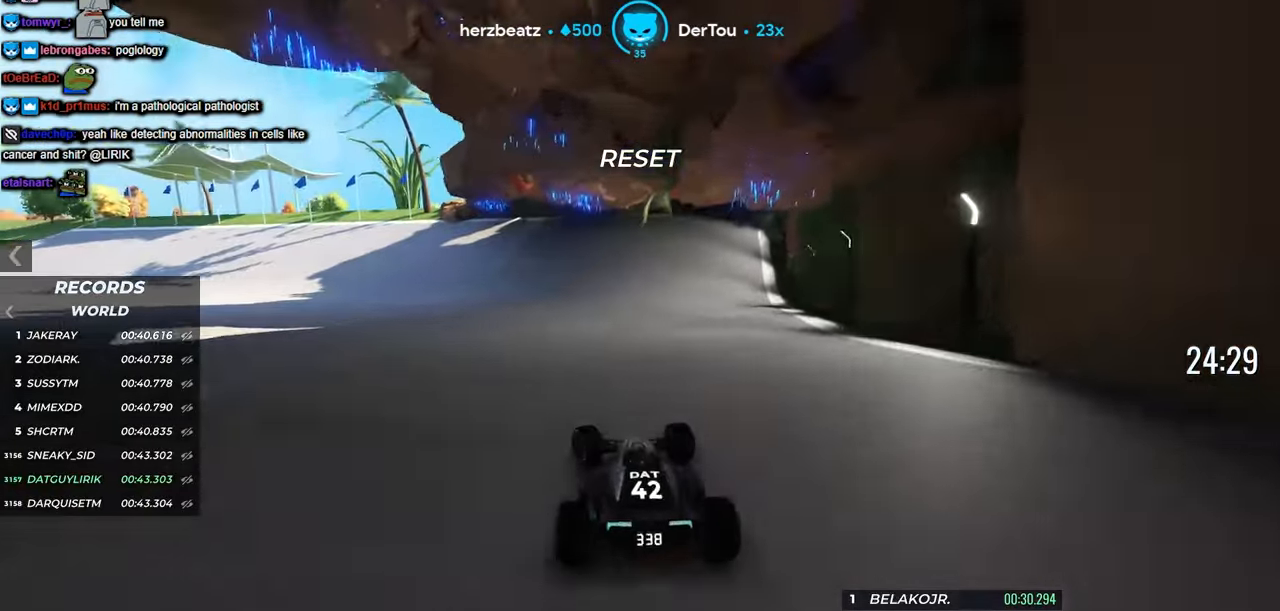
{"keys": ["left", "up"], "events": []}
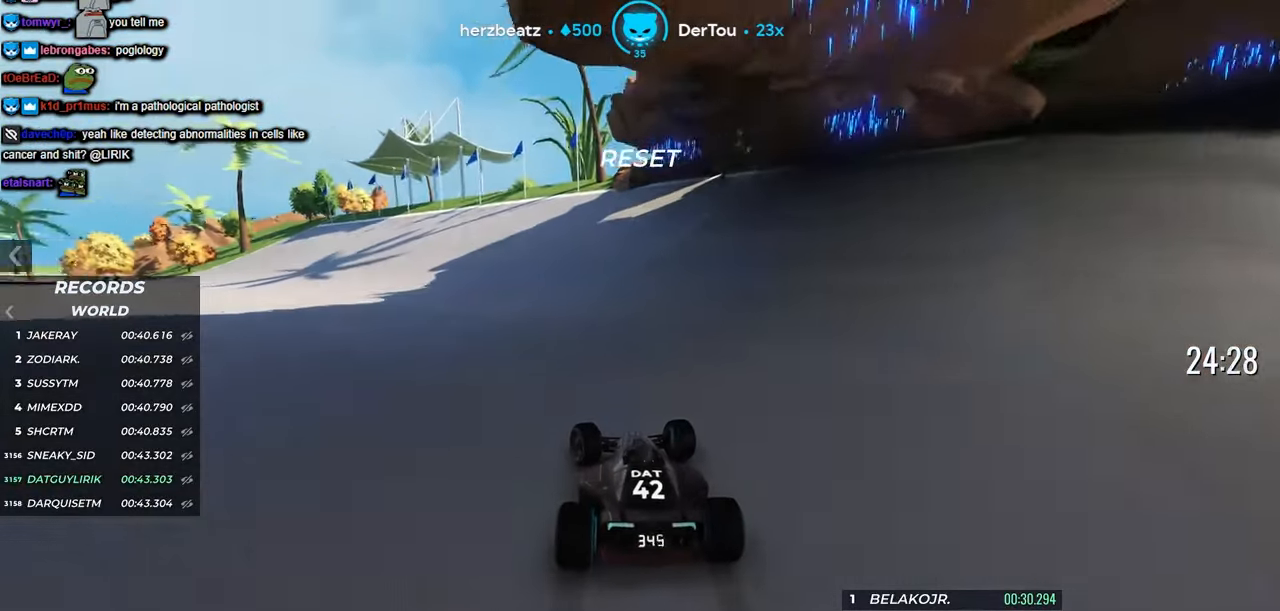
{"keys": ["left", "up"], "events": []}
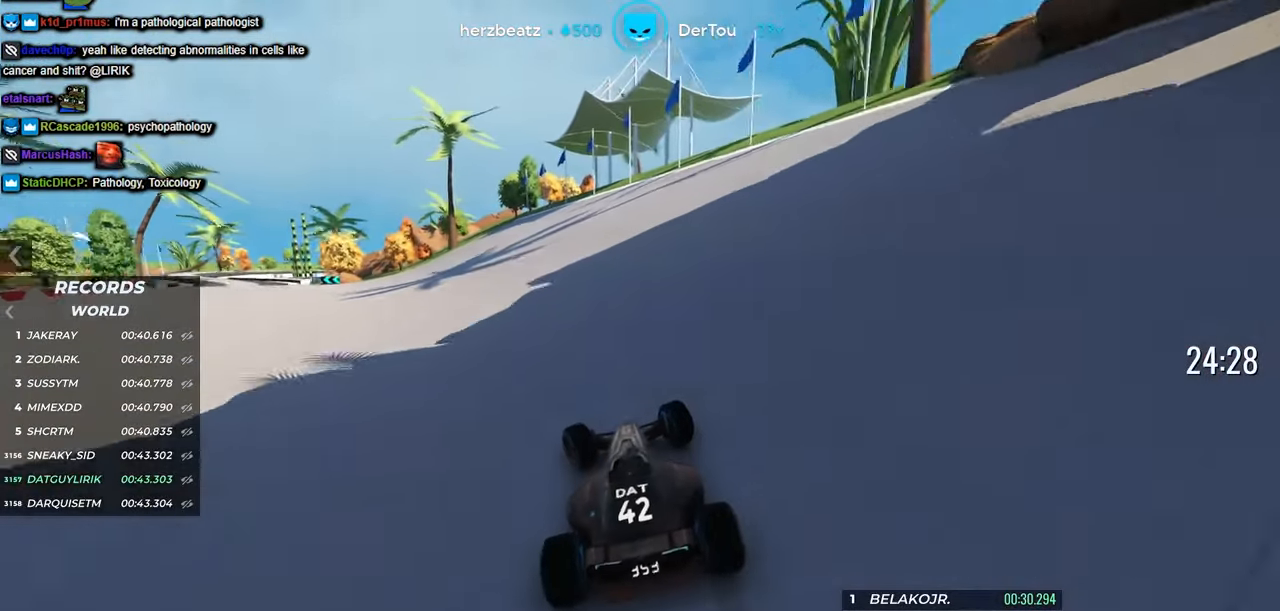
{"keys": ["left", "up"], "events": []}
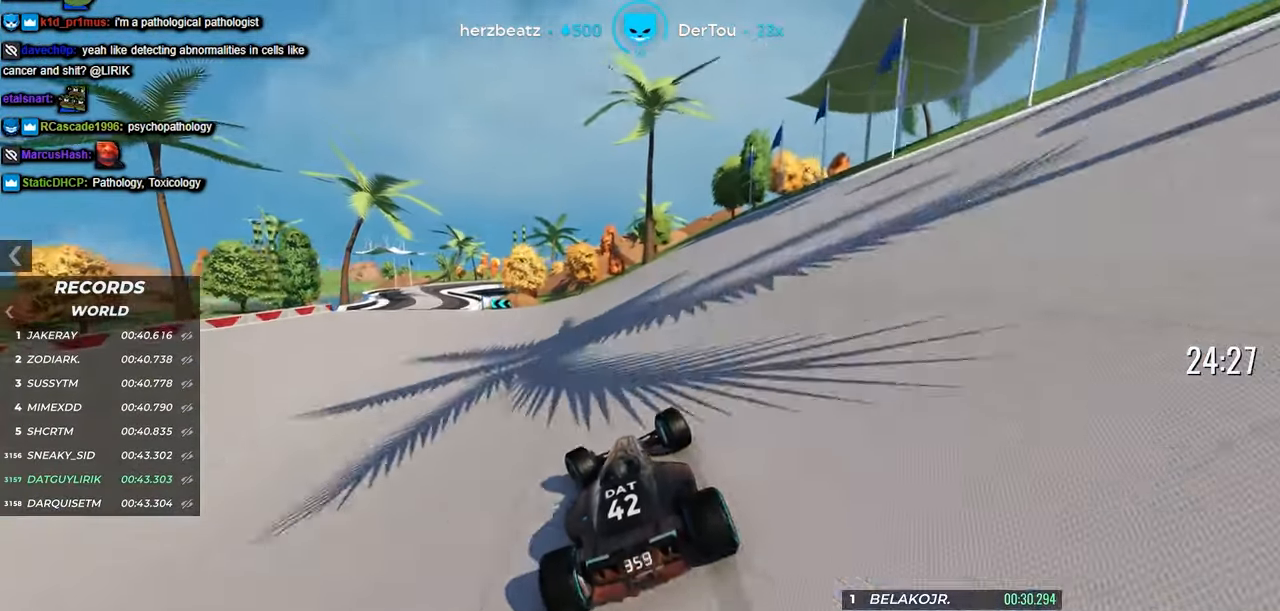
{"keys": ["up"], "events": [[500, "left", "up"]]}
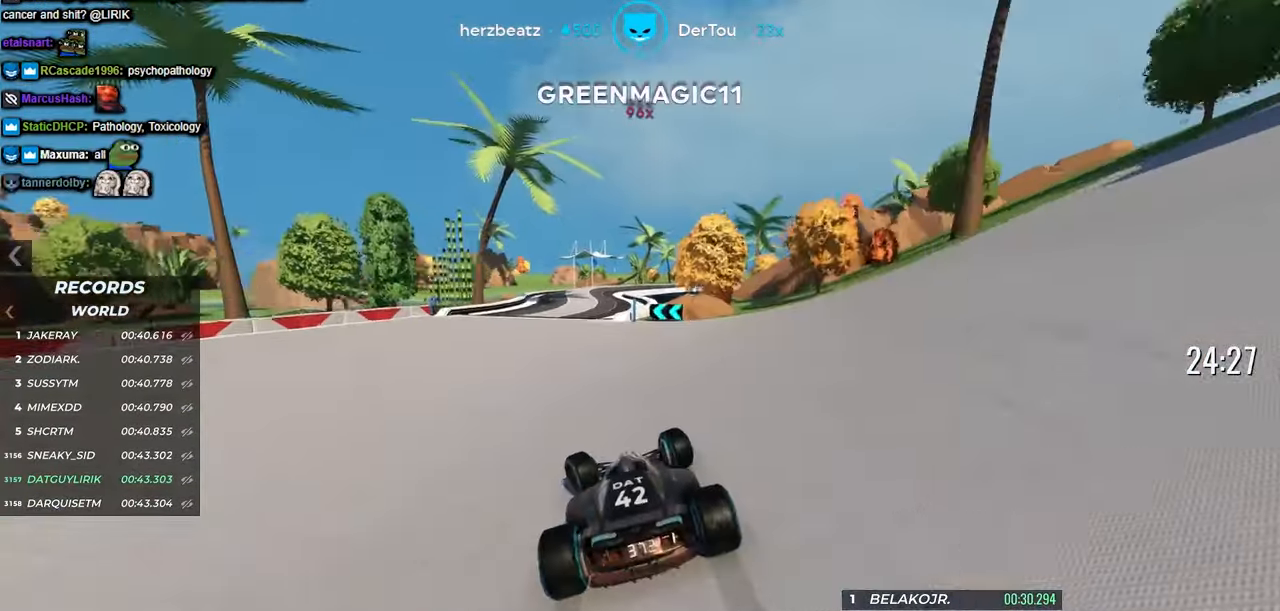
{"keys": ["up"], "events": [[100, "right", "down"], [217, "right", "up"]]}
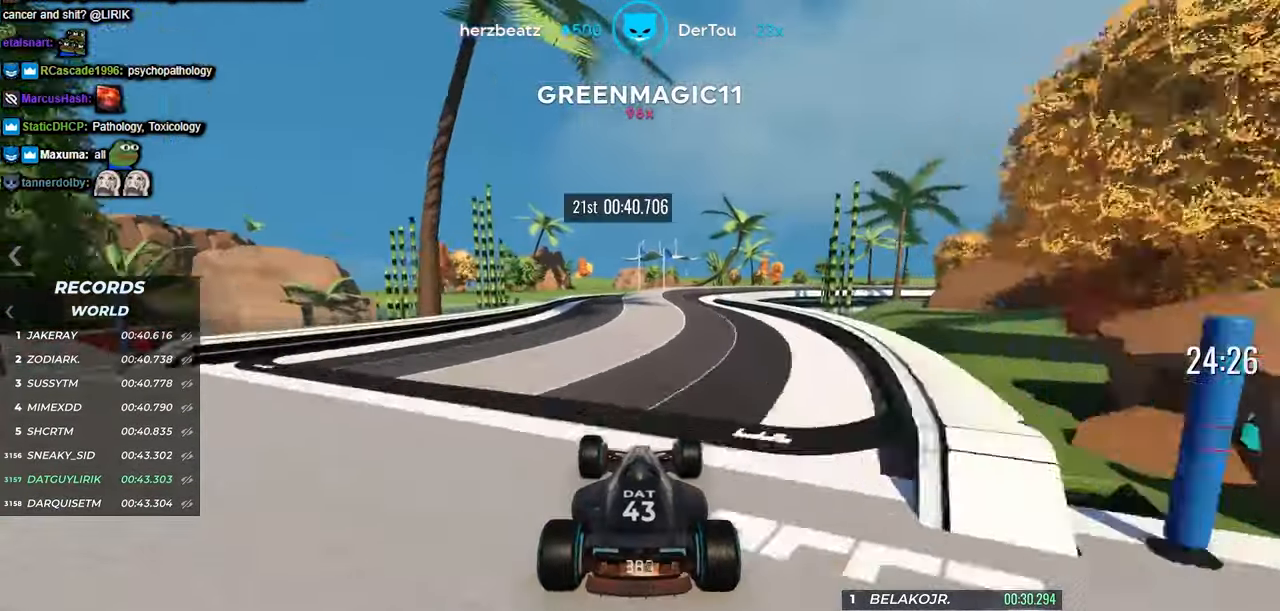
{"keys": ["right", "up"], "events": [[300, "right", "down"]]}
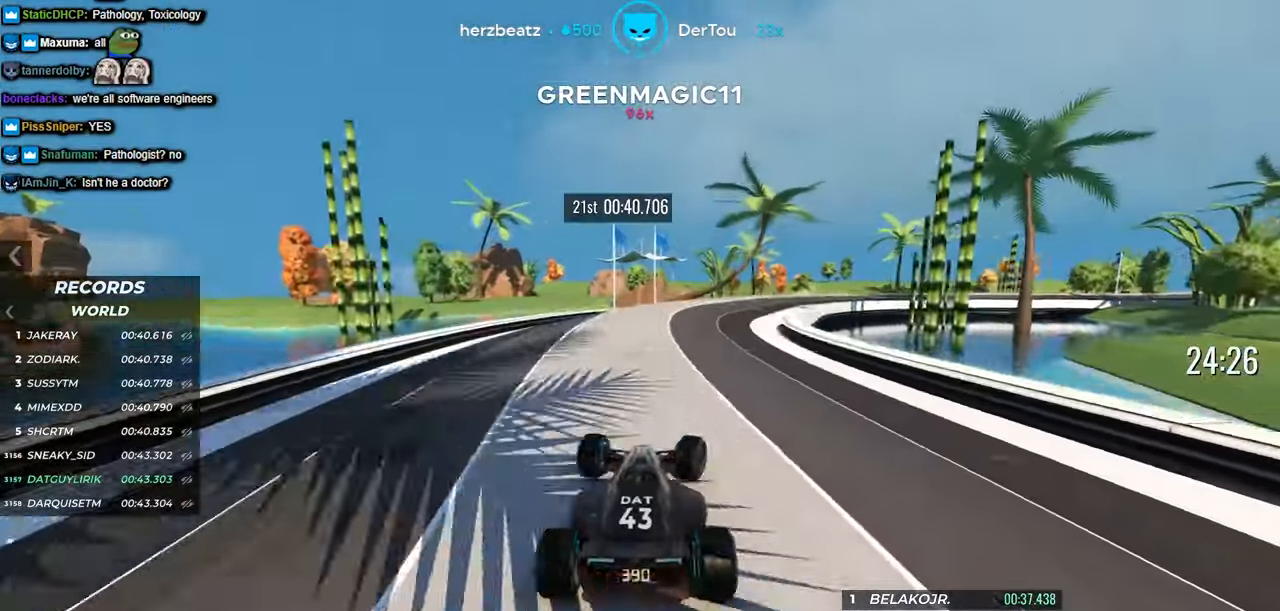
{"keys": ["right"], "events": [[50, "down", "down"], [117, "up", "up"], [350, "down", "up"]]}
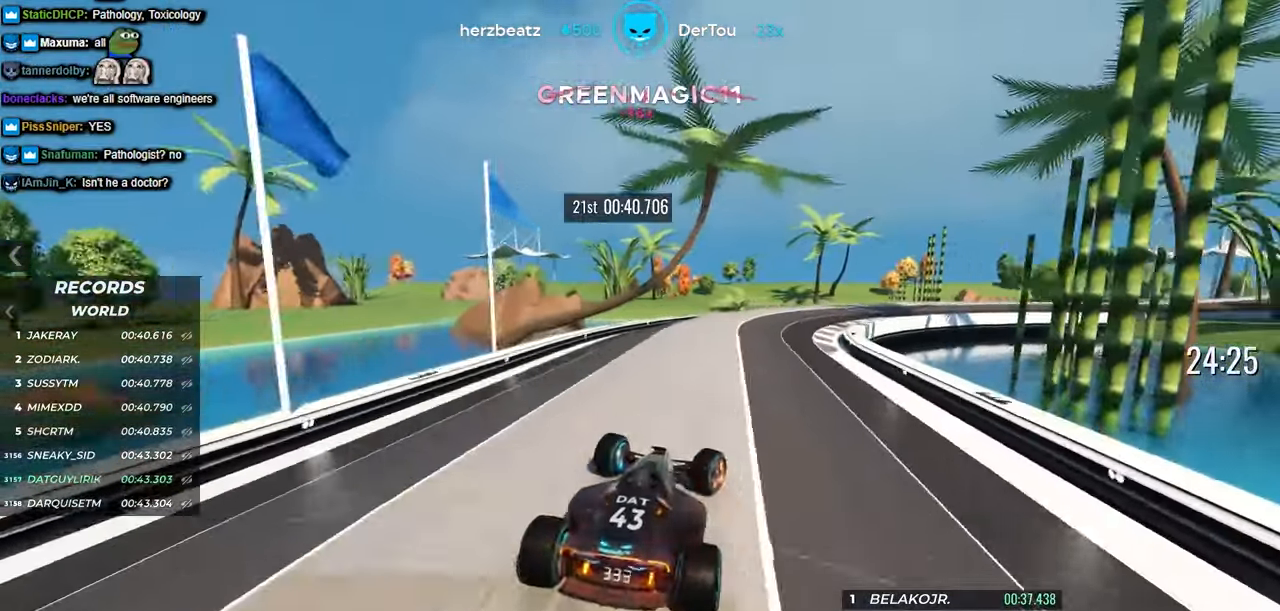
{"keys": ["right", "up"], "events": [[50, "up", "down"]]}